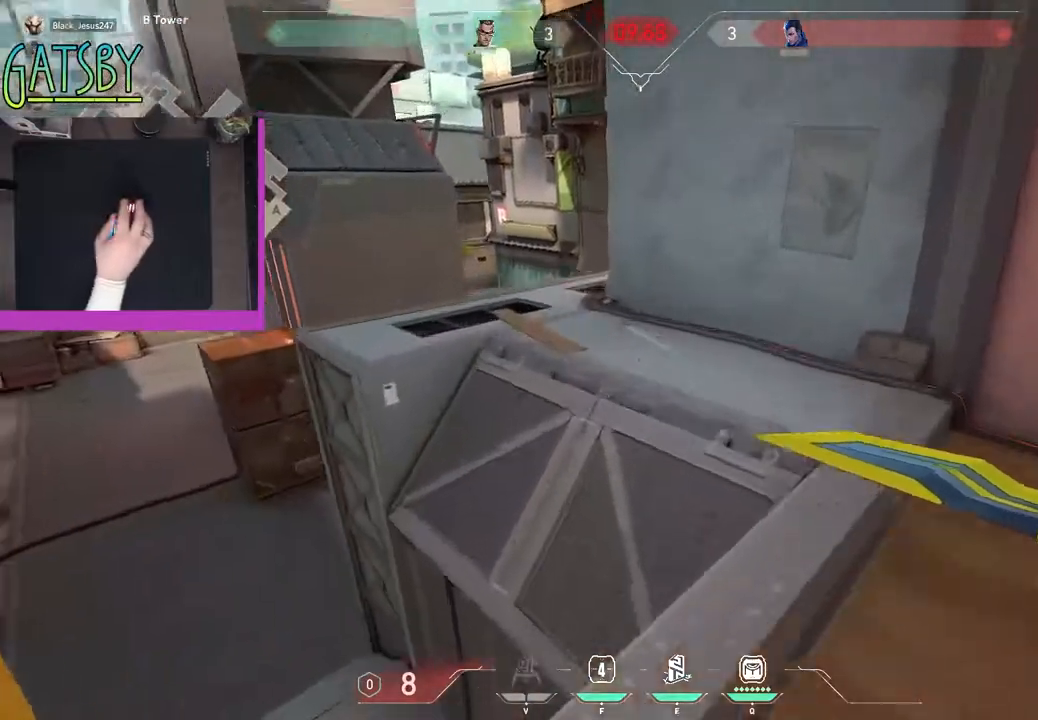
Gameplay with keyboard; each line is a JSON object with the keys held at the frame after it. "events" lists presses ("down") and releases ("up") of "1", "2", "3", "4", "5", "6", "7", "a", "alt", "b", "c", "caps_lock", "ctrl", "d", "e", "f", "g", "h", "q", "r", "s", "shift", "space", "super", "t", "tab", "tilde", "v", "w", "x", "y" and "z" between this image and that frame as [ms after this image, input, new state], when the widget could be followed in between. No other keys are recorded. Mouse input is not recorded.
{"keys": ["shift", "w"], "events": [[167, "space", "down"], [217, "space", "up"]]}
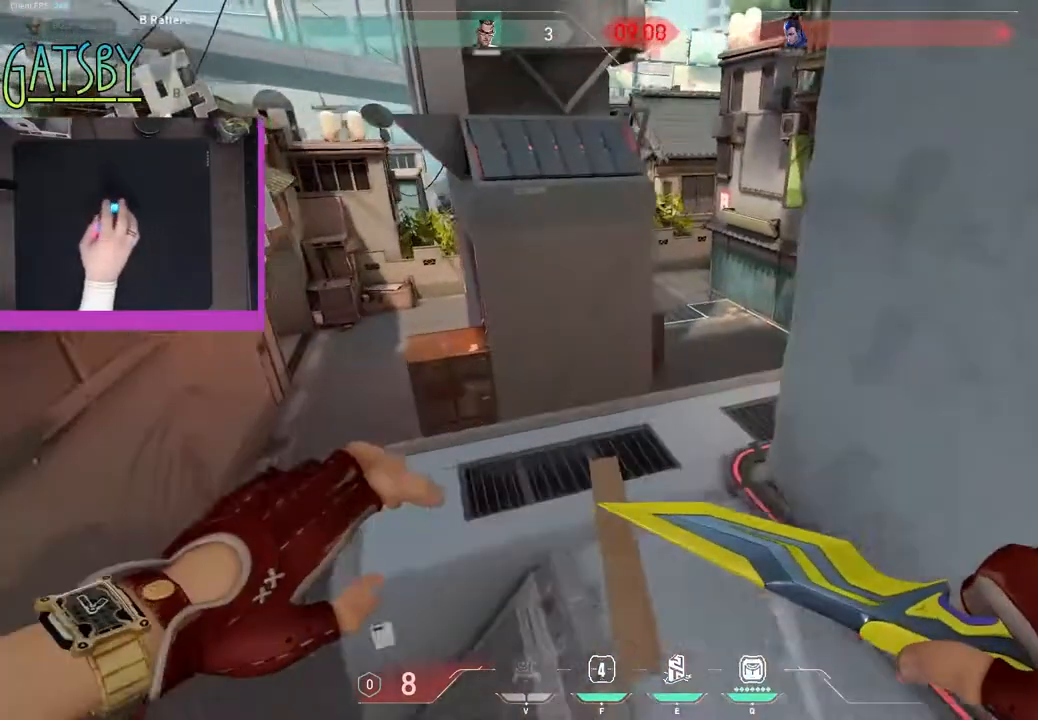
{"keys": ["shift", "w"], "events": [[33, "a", "down"], [333, "a", "up"]]}
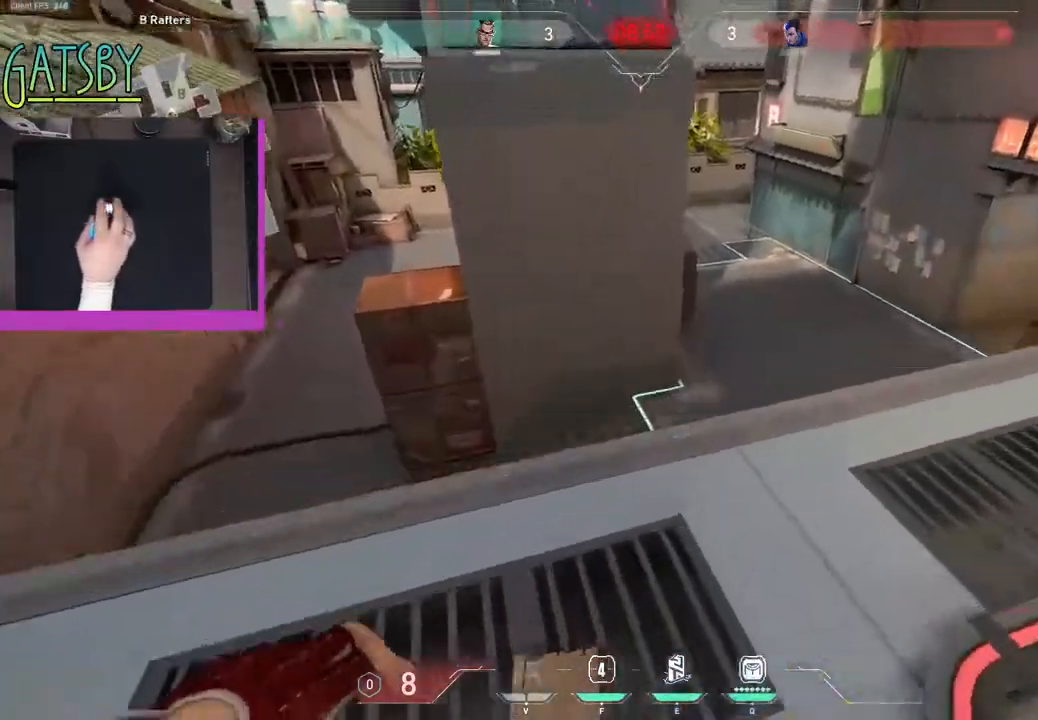
{"keys": ["shift", "w"], "events": []}
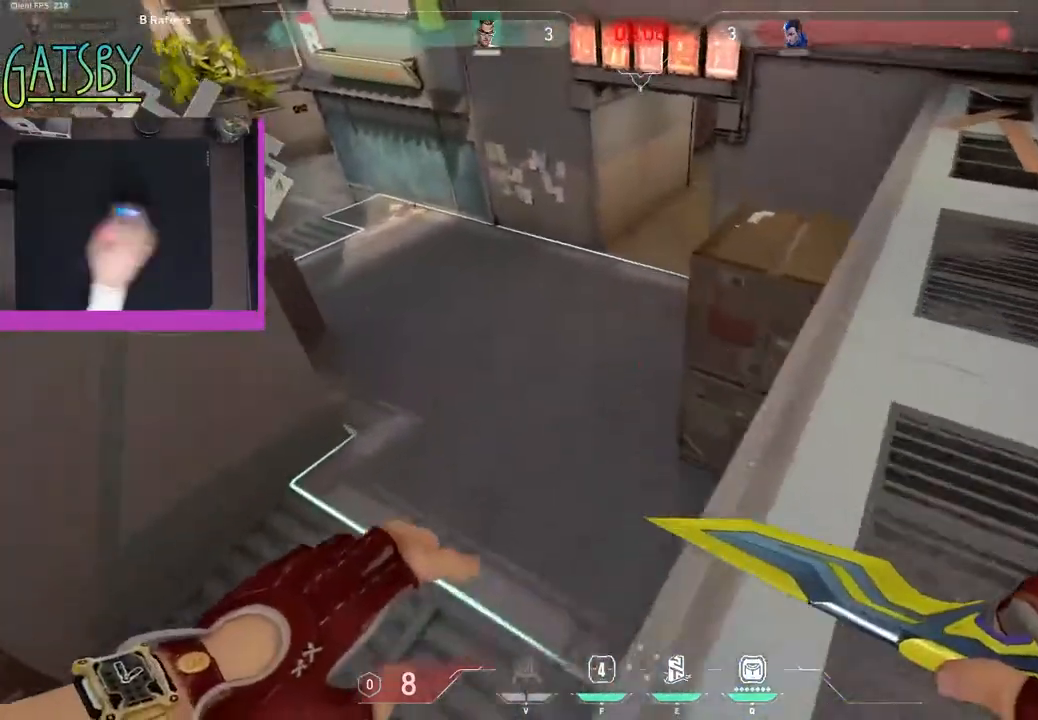
{"keys": ["shift", "w"], "events": []}
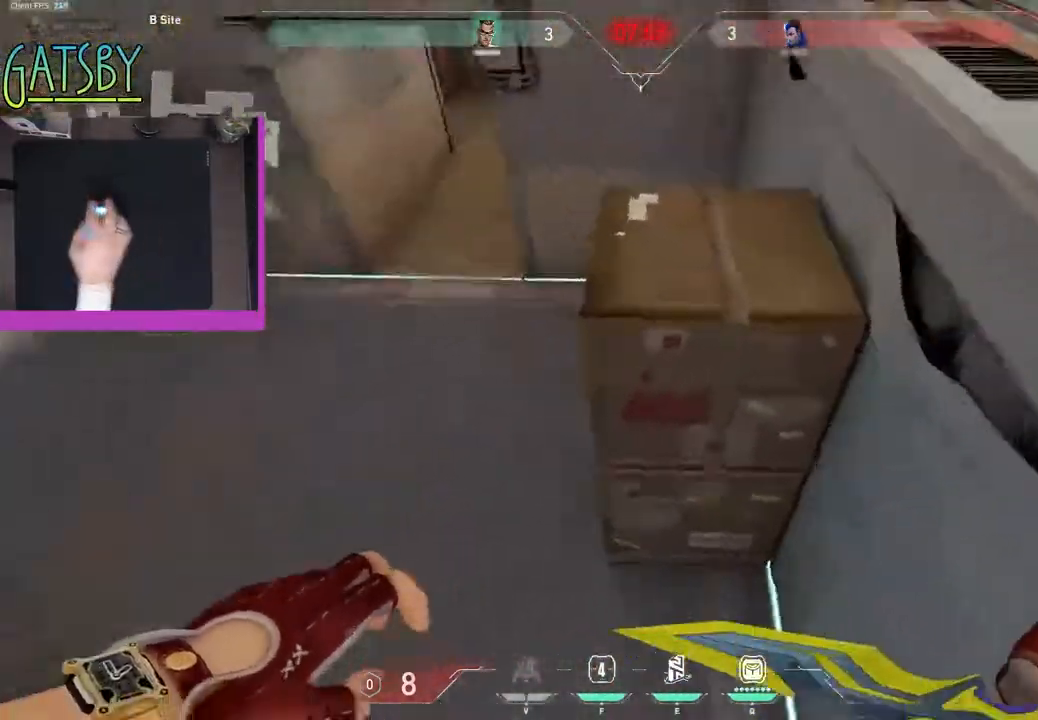
{"keys": ["4", "w"], "events": [[183, "shift", "up"], [283, "4", "down"], [367, "4", "up"], [467, "4", "down"]]}
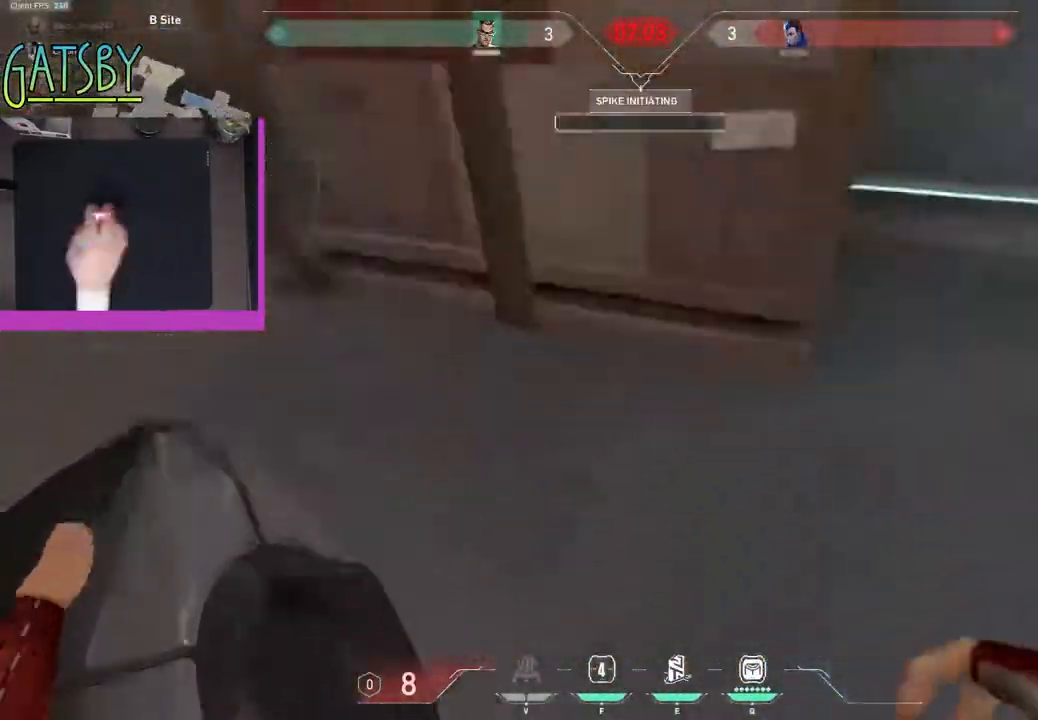
{"keys": ["4", "w"], "events": []}
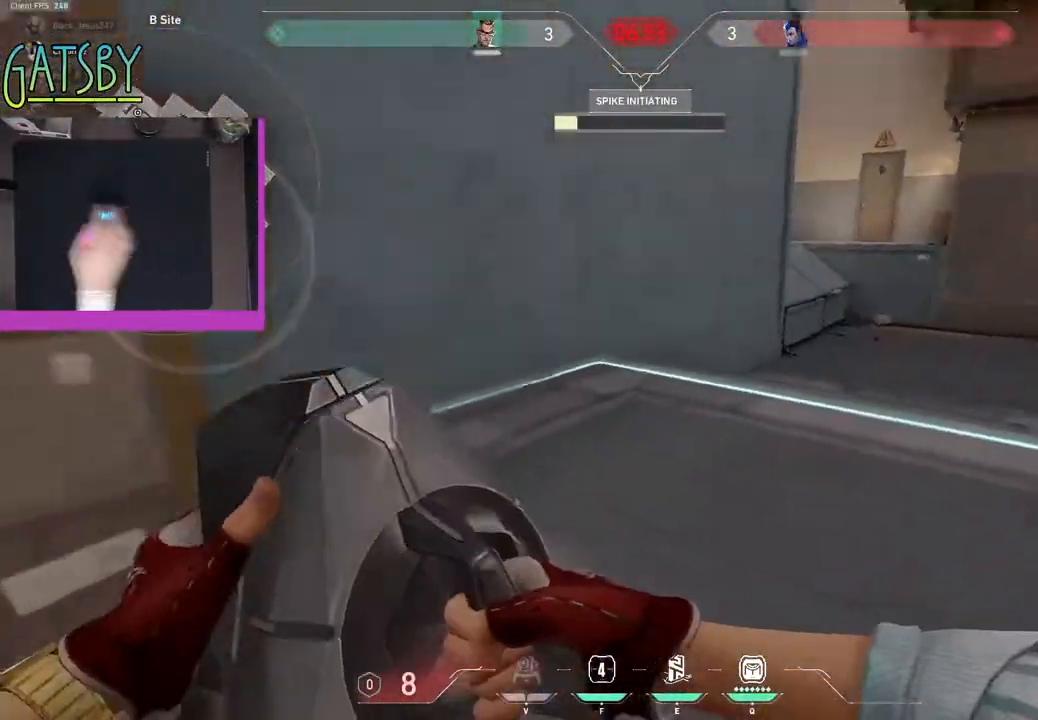
{"keys": ["4", "w"], "events": []}
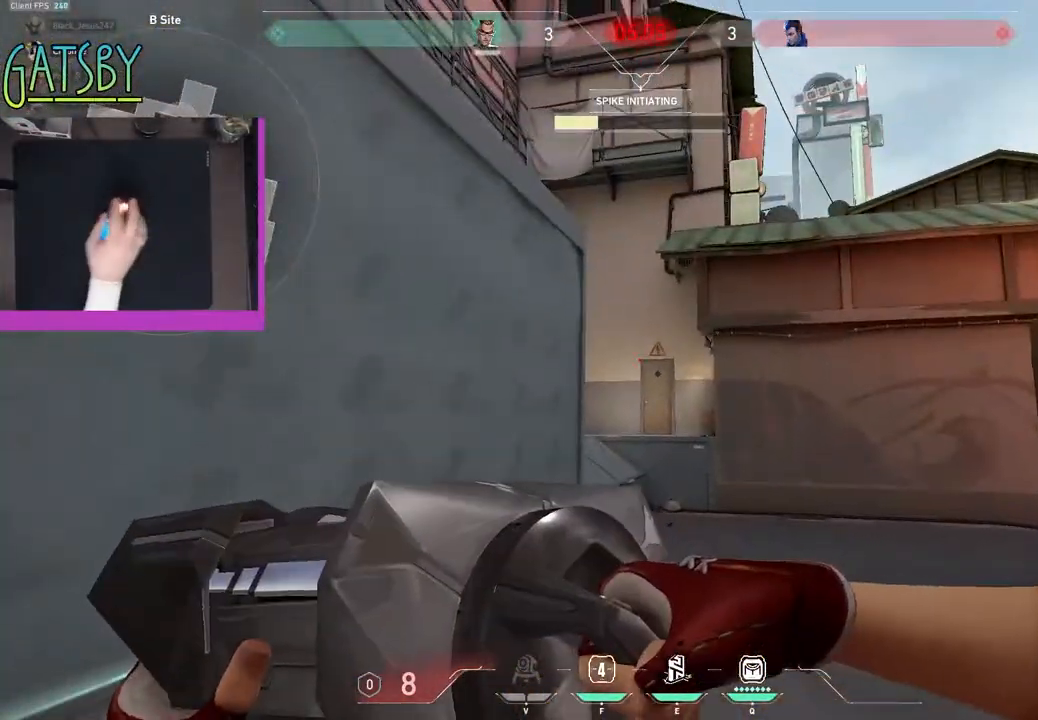
{"keys": ["4", "w"], "events": []}
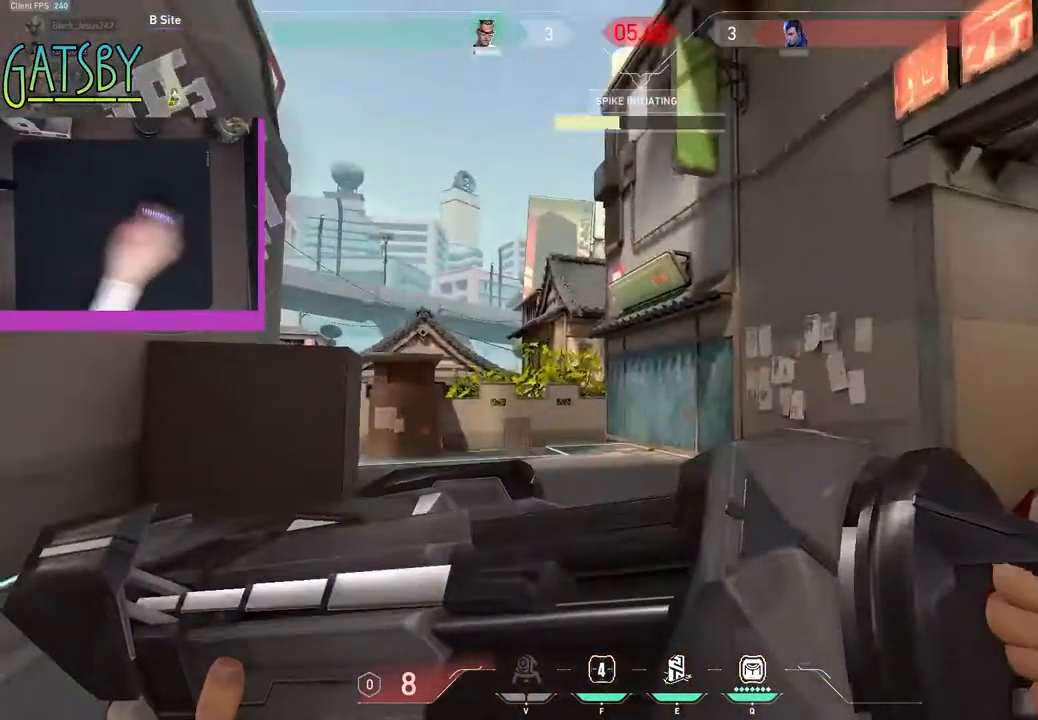
{"keys": ["4", "w"], "events": []}
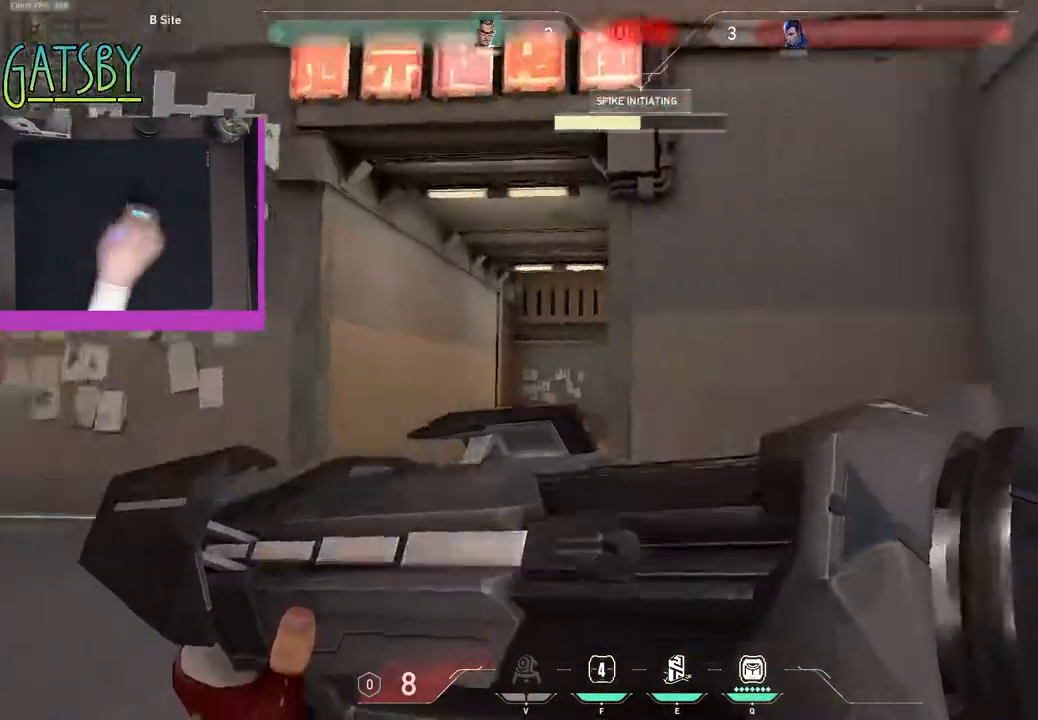
{"keys": ["4", "w"], "events": []}
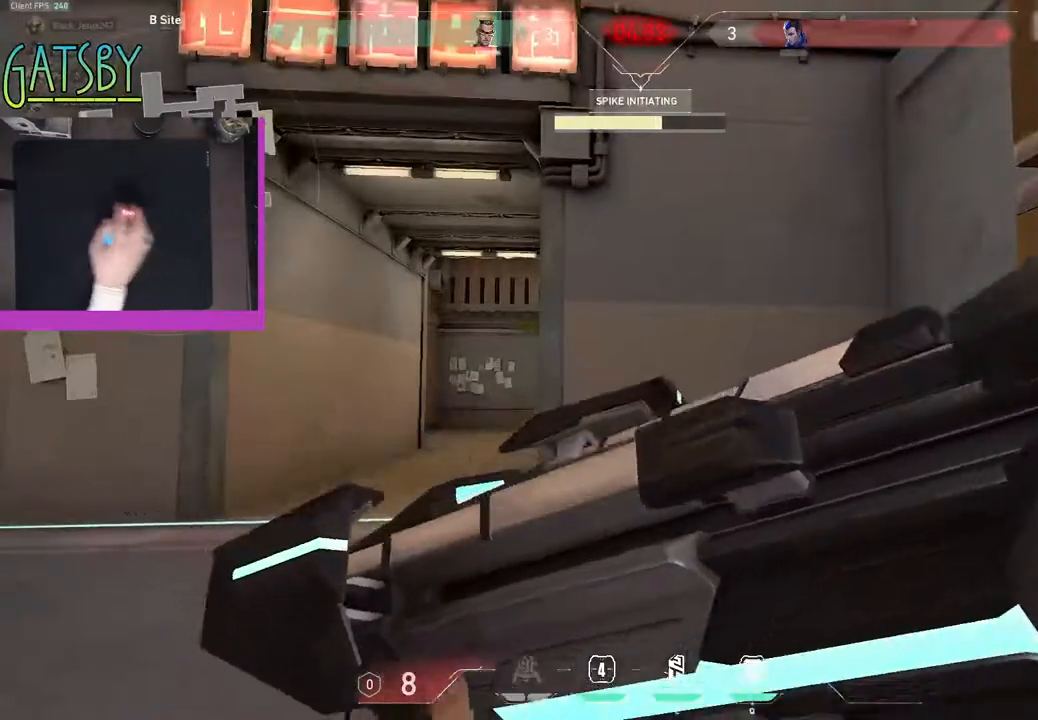
{"keys": ["4", "w"], "events": []}
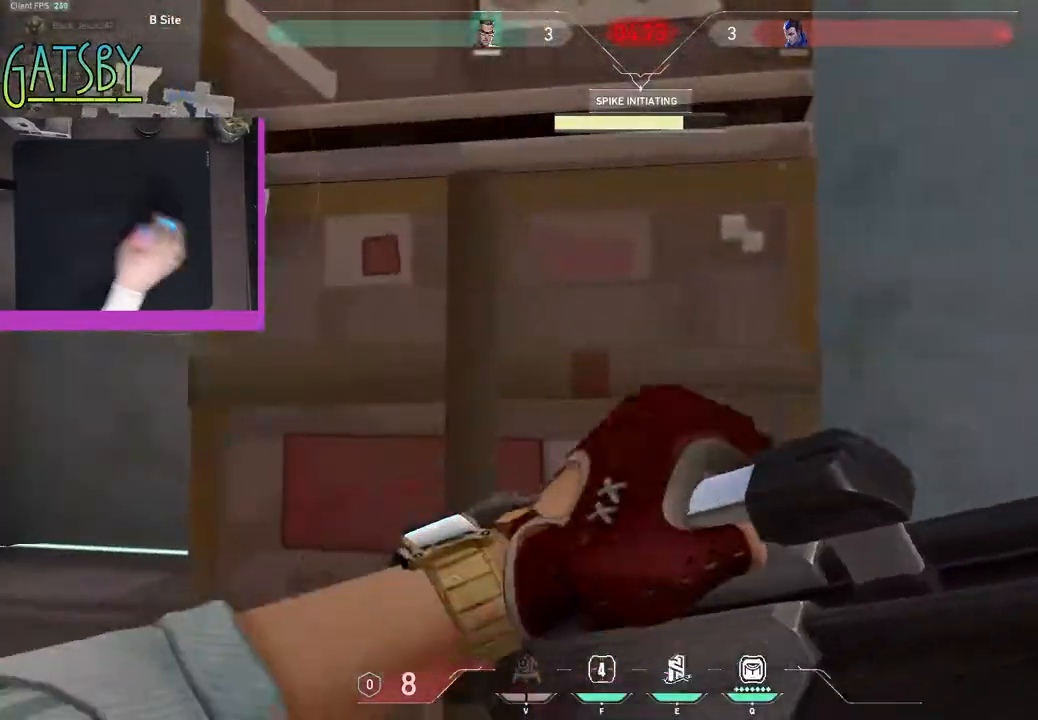
{"keys": ["4", "w"], "events": []}
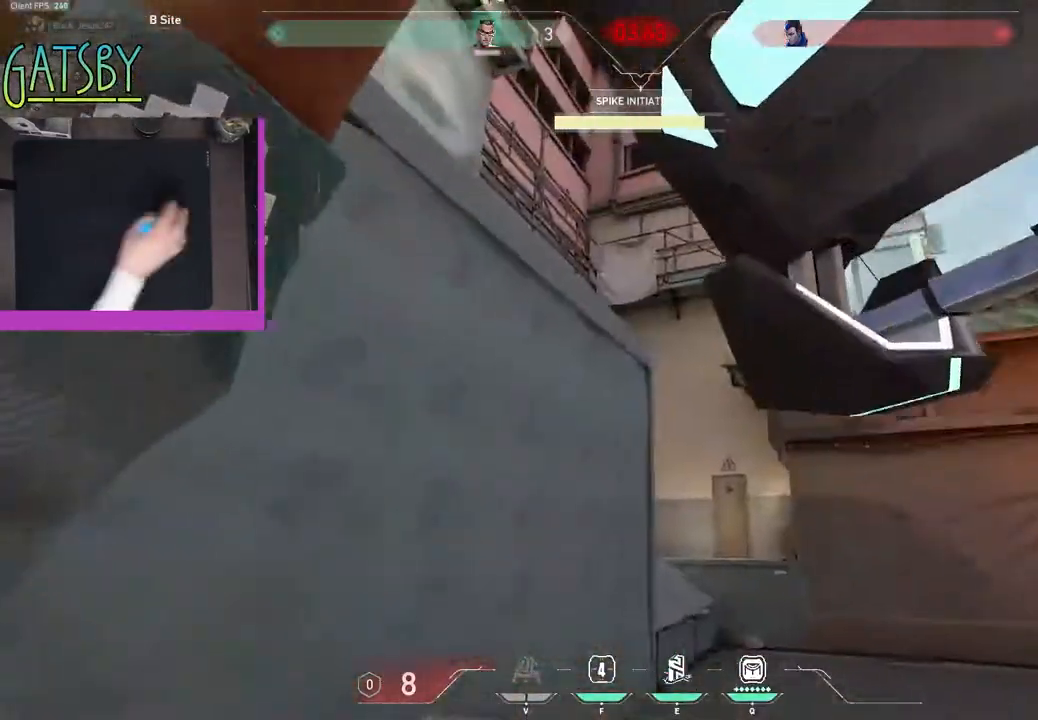
{"keys": ["4", "w"], "events": []}
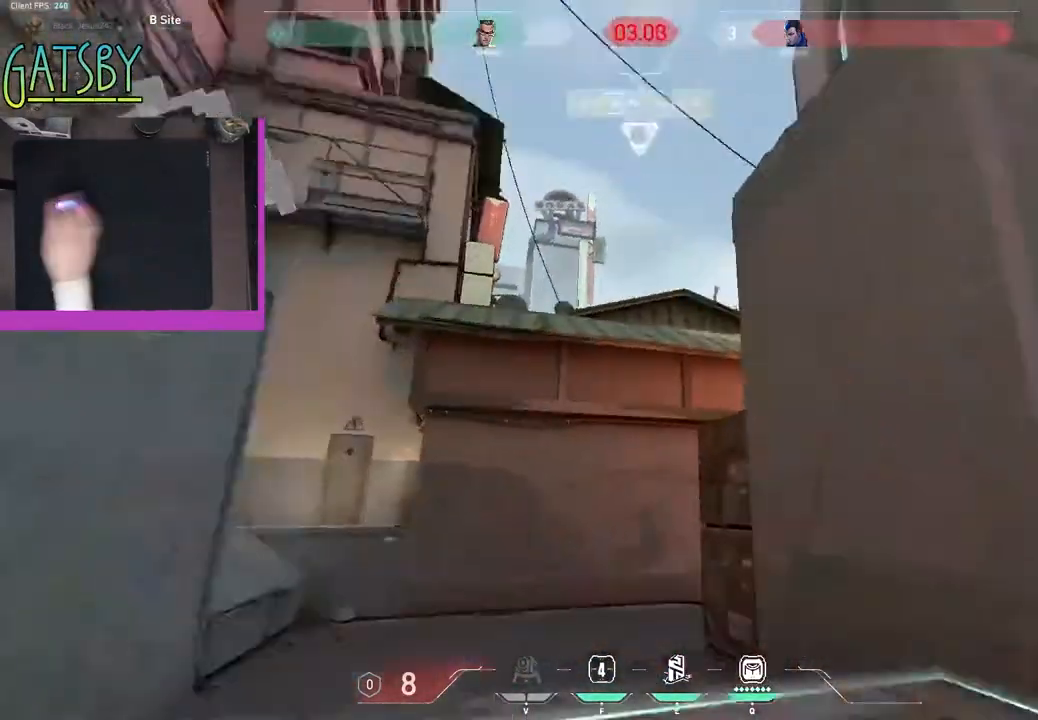
{"keys": ["shift", "w"], "events": [[133, "shift", "down"], [183, "4", "up"]]}
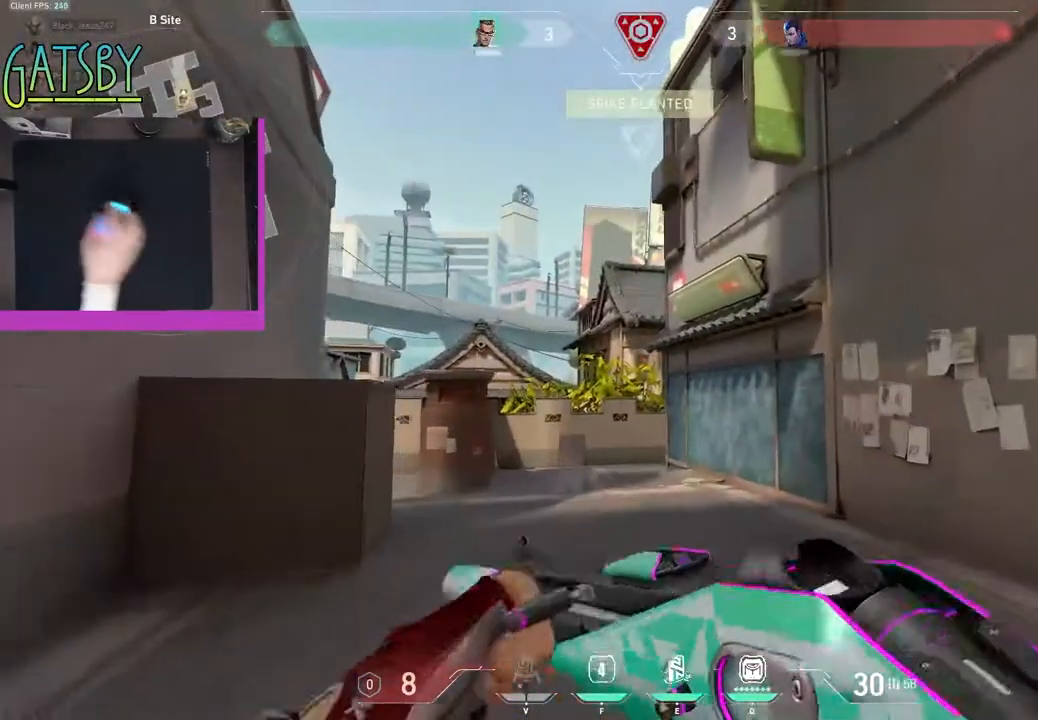
{"keys": ["shift", "w"], "events": [[50, "q", "down"], [150, "q", "up"]]}
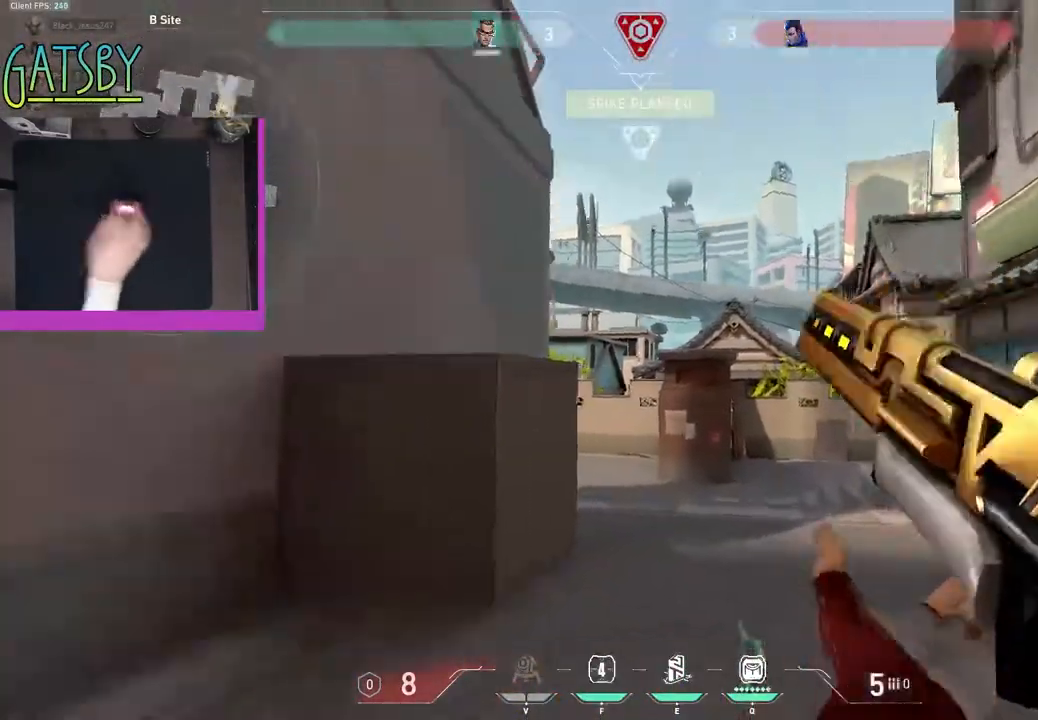
{"keys": ["a", "shift"], "events": [[167, "d", "down"], [317, "d", "up"], [350, "a", "down"], [400, "w", "up"]]}
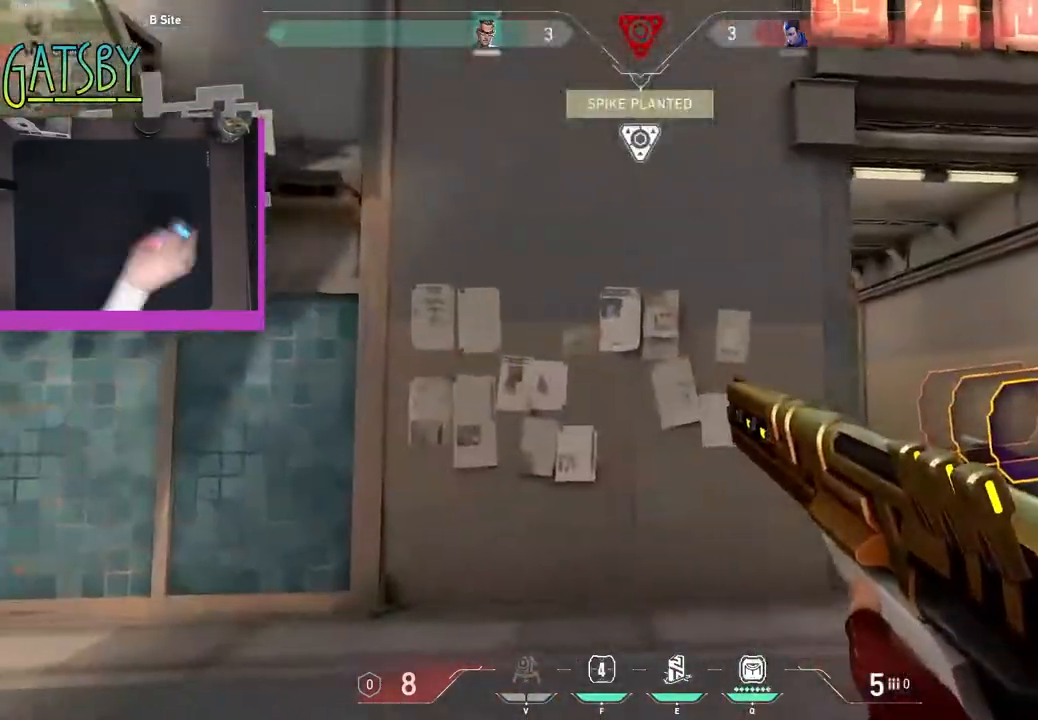
{"keys": ["s", "shift"], "events": [[83, "s", "down"], [417, "a", "up"]]}
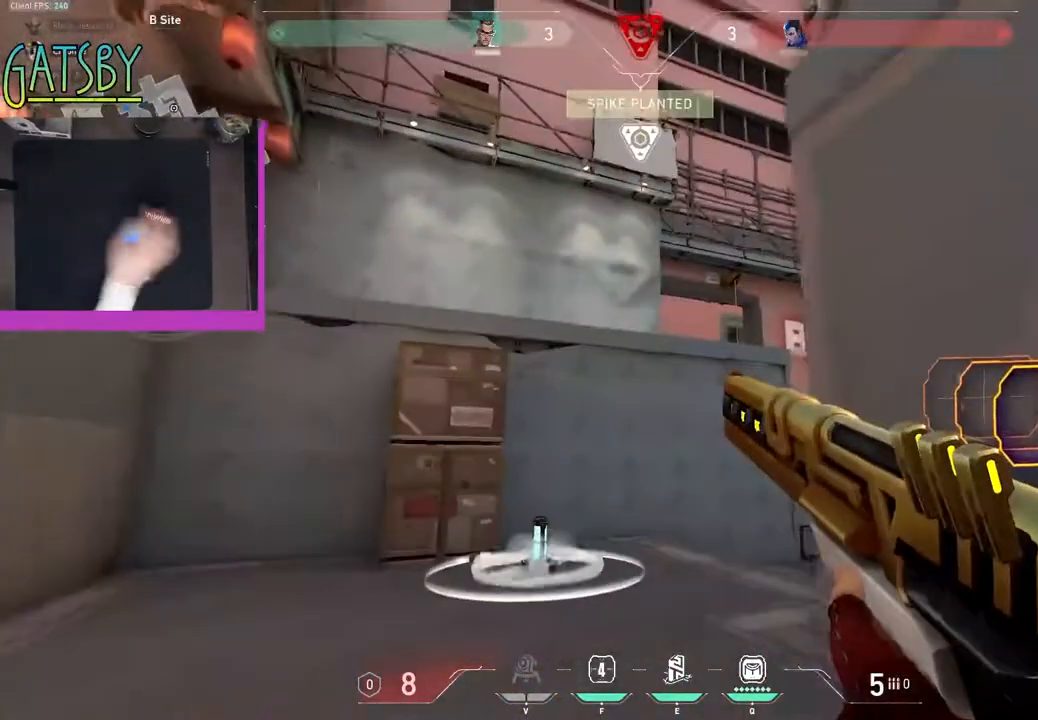
{"keys": ["d", "s", "shift"], "events": [[50, "space", "down"], [200, "space", "up"], [283, "d", "down"]]}
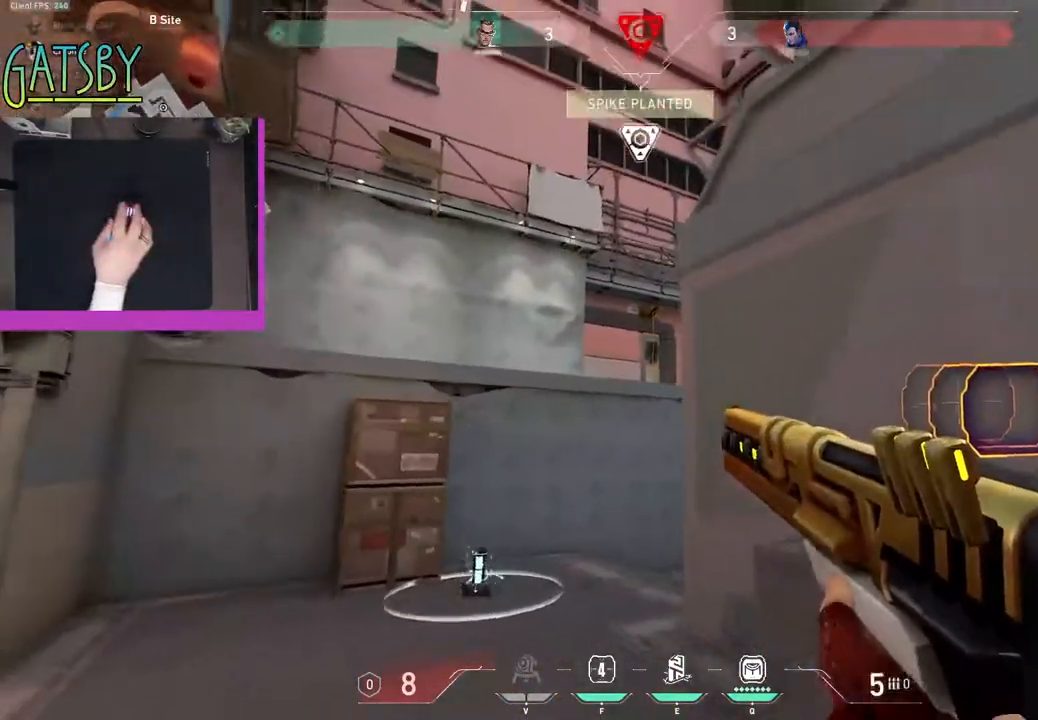
{"keys": ["s", "shift"], "events": [[67, "d", "up"]]}
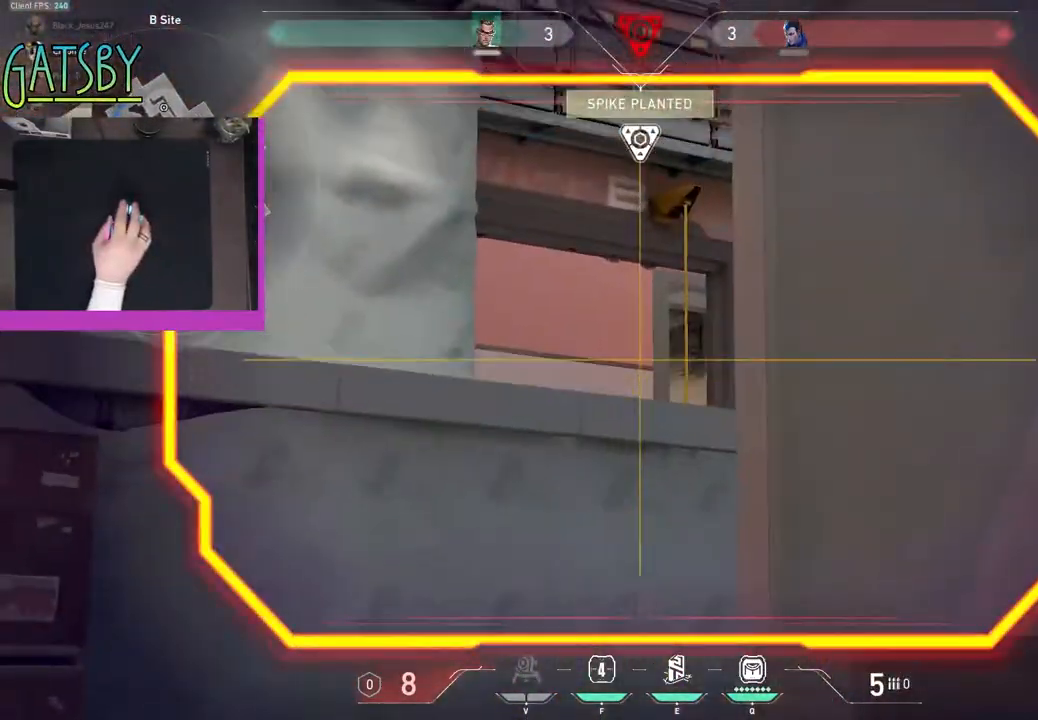
{"keys": ["s"], "events": [[133, "shift", "up"]]}
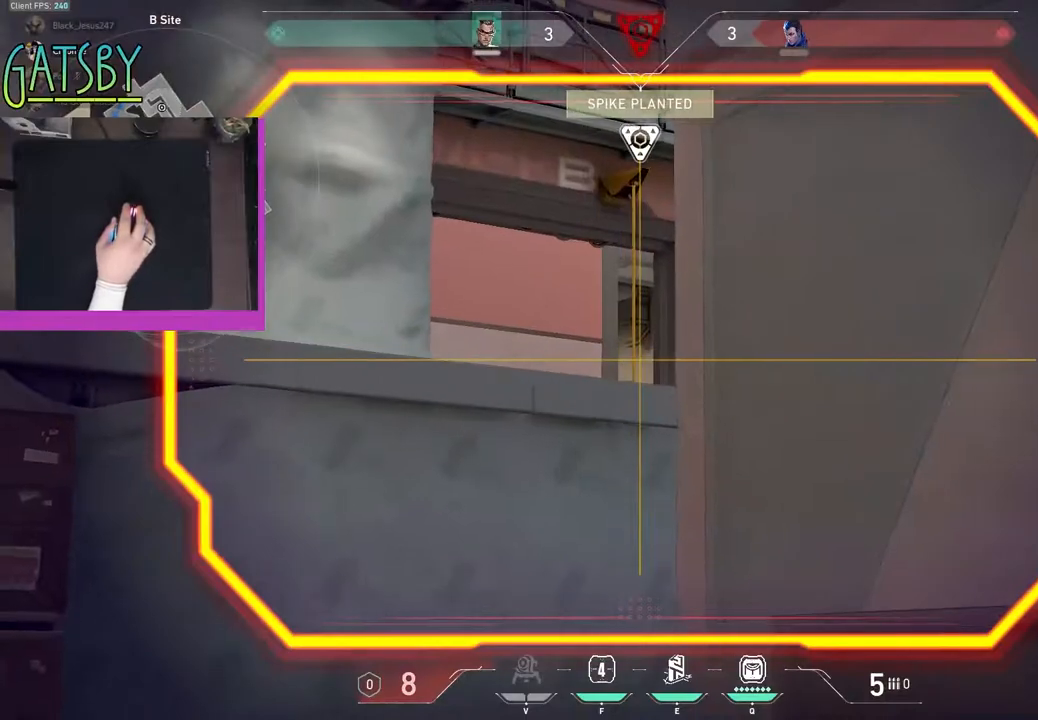
{"keys": ["a", "s"], "events": [[383, "a", "down"]]}